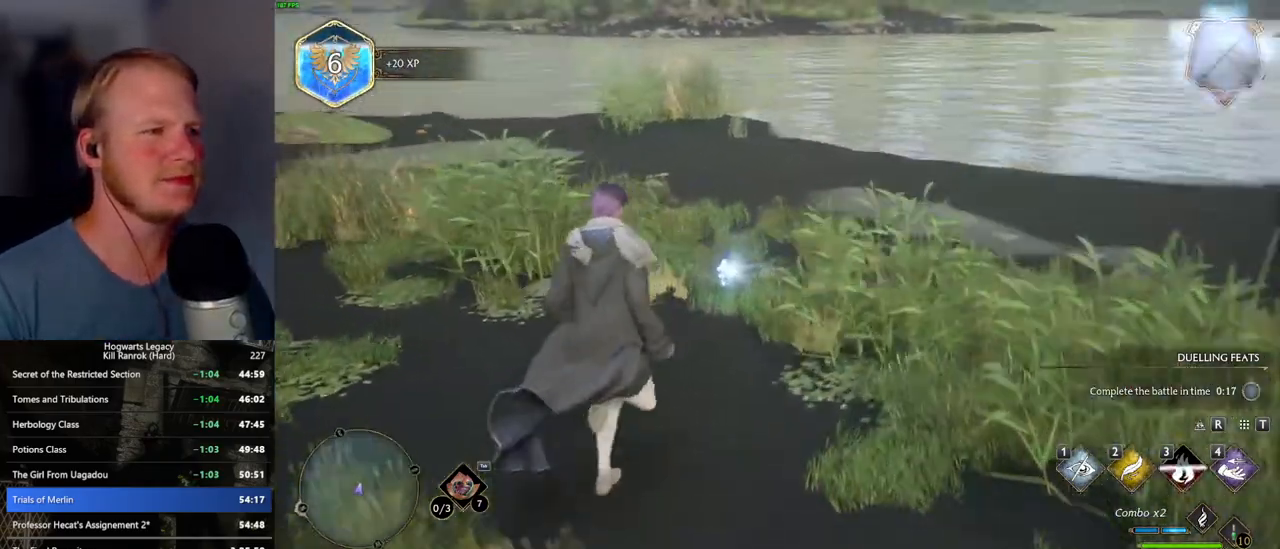
Gameplay with keyboard and mouse; each line is a JSON object with the keys and mouse buttons held at the frame after it. "events" lists presses ("down") and releases ("up") of ".", "/", "0", "1", "2", "3", "4", "5", "6", "7", "8", "9", "a", "alt_l", "alt_r", "b", "backslash", "backspace", "c", "caps_lock", "comma", "ctrl_l", "ctrl_r", "d", "e", "equals", "escape", "f", "f1", "f10", "f11", "f12", "f2", "f3", "f4", "f5", "f6", "f7", "f8", "f9", "g", "h", "i", "j", "k", "l", "lbracket", "m", "minus", "n", "o", "p", "q", "quote", "r", "rbracket", "return", "s", "semicolon", "shift_l", "shift_r", "space", "super_l", "super_r", "t", "tab", "tilde", "u", "v", "w", "x", "y", "z", "mouse_left", "mouse_wheel", "mouse_right", "mouse_mb4" and "mouse_mb5" between this image and that frame as [ms after this image, input, new state], when the widget could be followed in between. "mouse_left", "mouse_wheel", "mouse_right", "mouse_mb4", "mouse_mb5" = the "left", "wheel", "right", "mb4", "mb5" buttons of the "mouse" list. No other keys are recorded. "wheel" means that the mouse wheel is clicked or scrolled. Mouse movement is not recorded.
{"keys": ["a", "w"], "mouse": [], "events": [[100, "a", "down"]]}
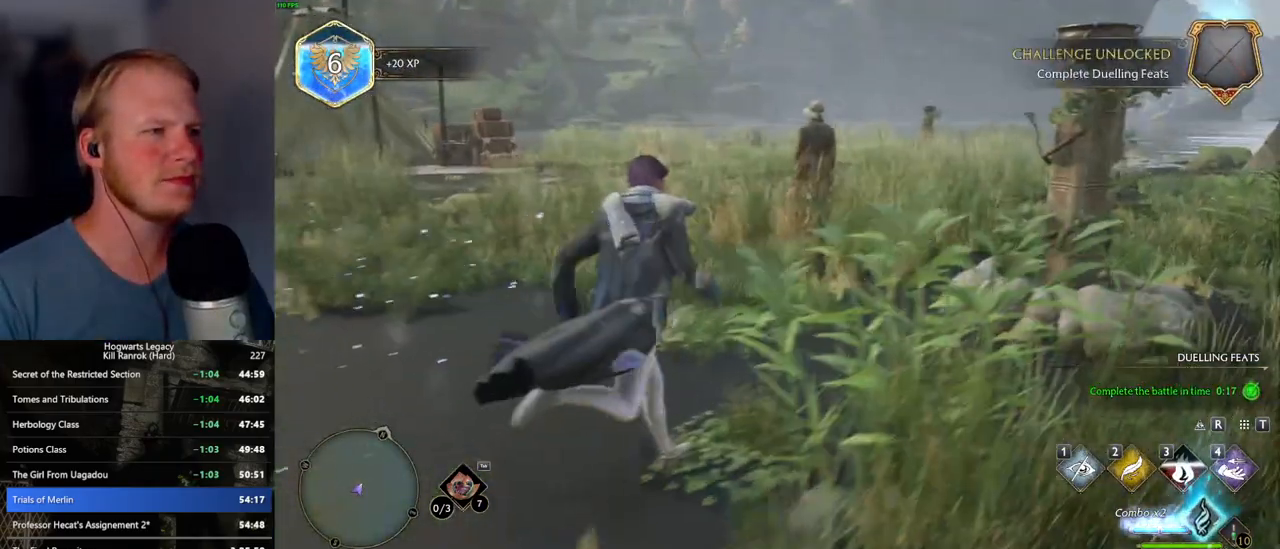
{"keys": ["w"], "mouse": [], "events": [[150, "a", "up"]]}
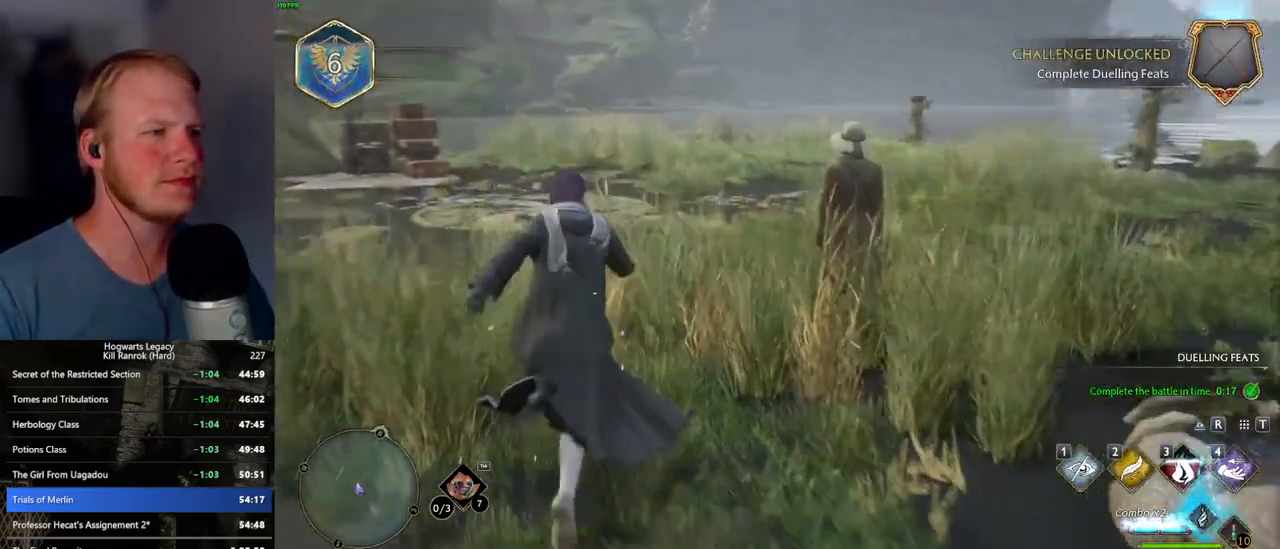
{"keys": [], "mouse": [], "events": [[150, "w", "up"]]}
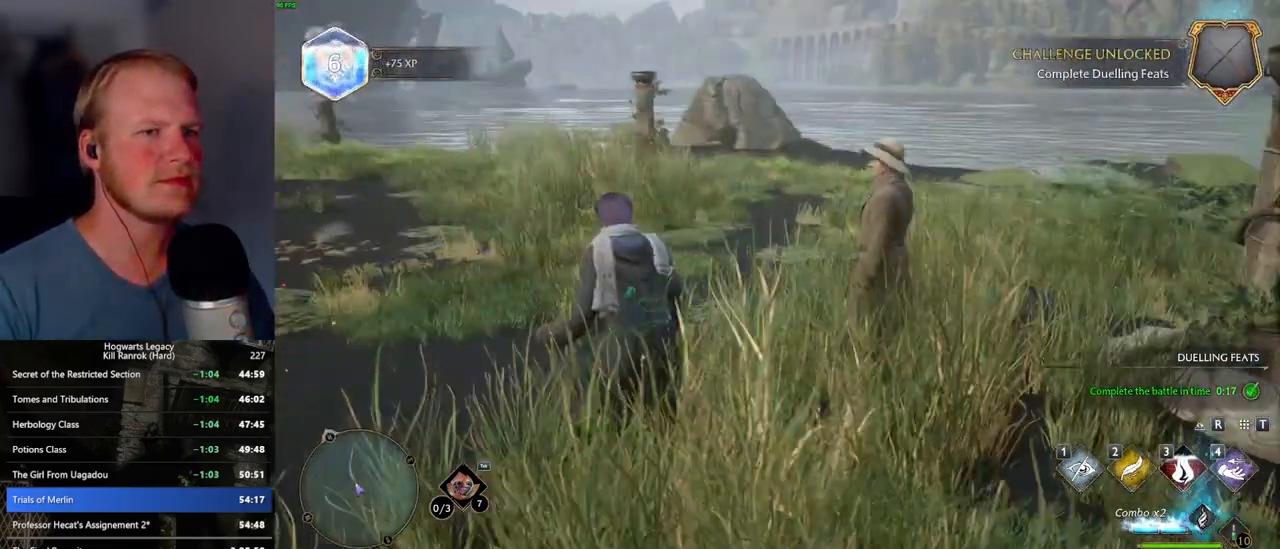
{"keys": ["d", "w"], "mouse": [], "events": [[367, "w", "down"], [400, "d", "down"]]}
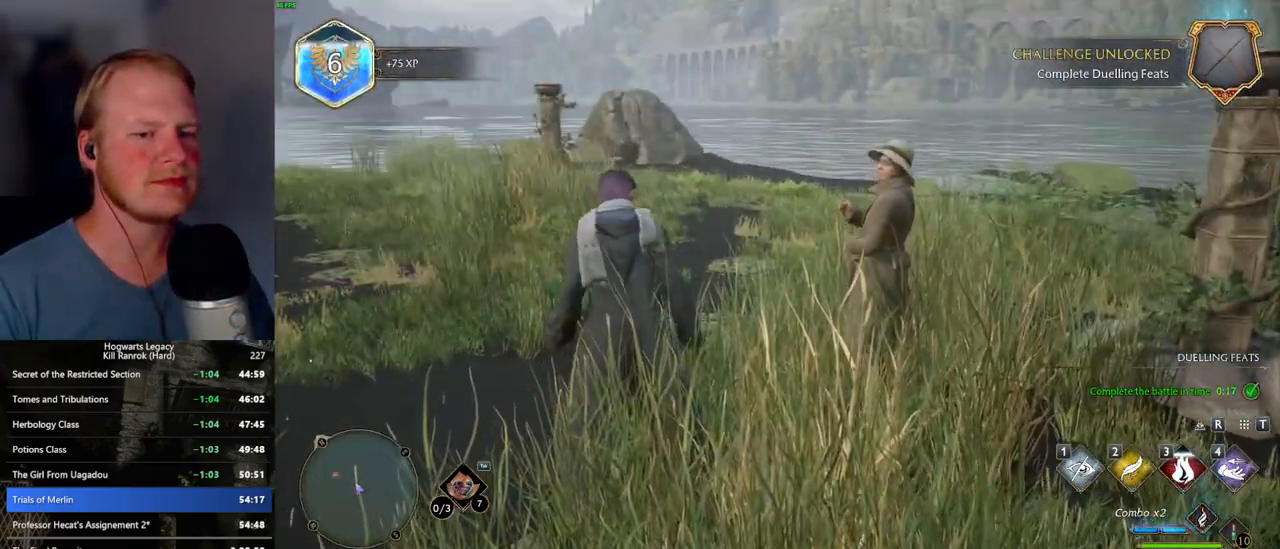
{"keys": [], "mouse": ["mb5"], "events": [[150, "d", "up"], [184, "w", "up"], [350, "mouse_mb5", "down"]]}
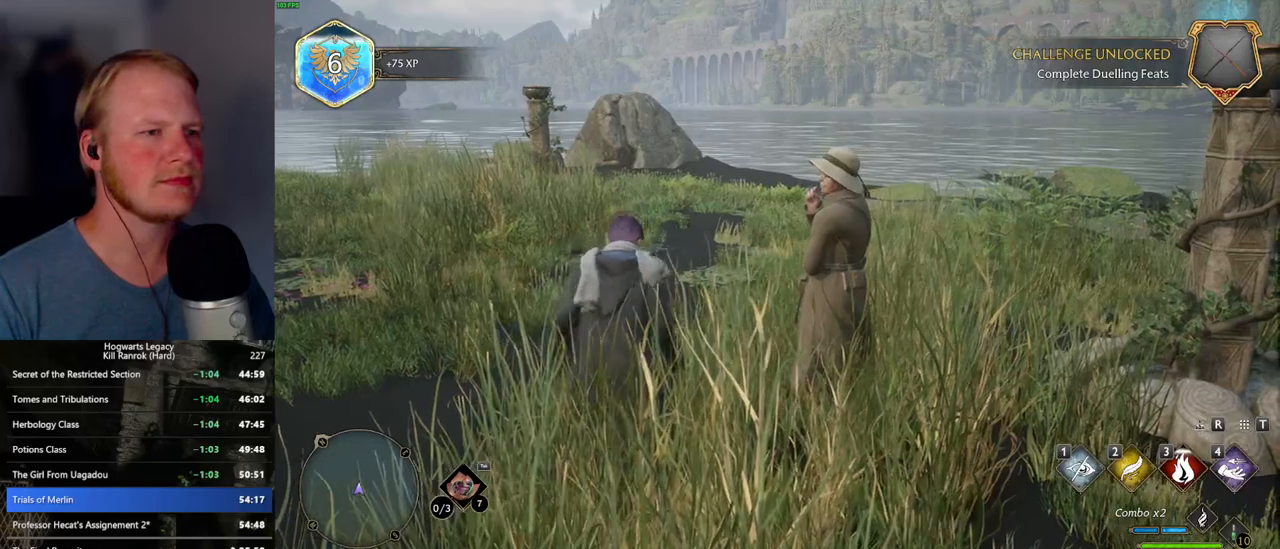
{"keys": [], "mouse": [], "events": [[67, "mouse_mb5", "up"]]}
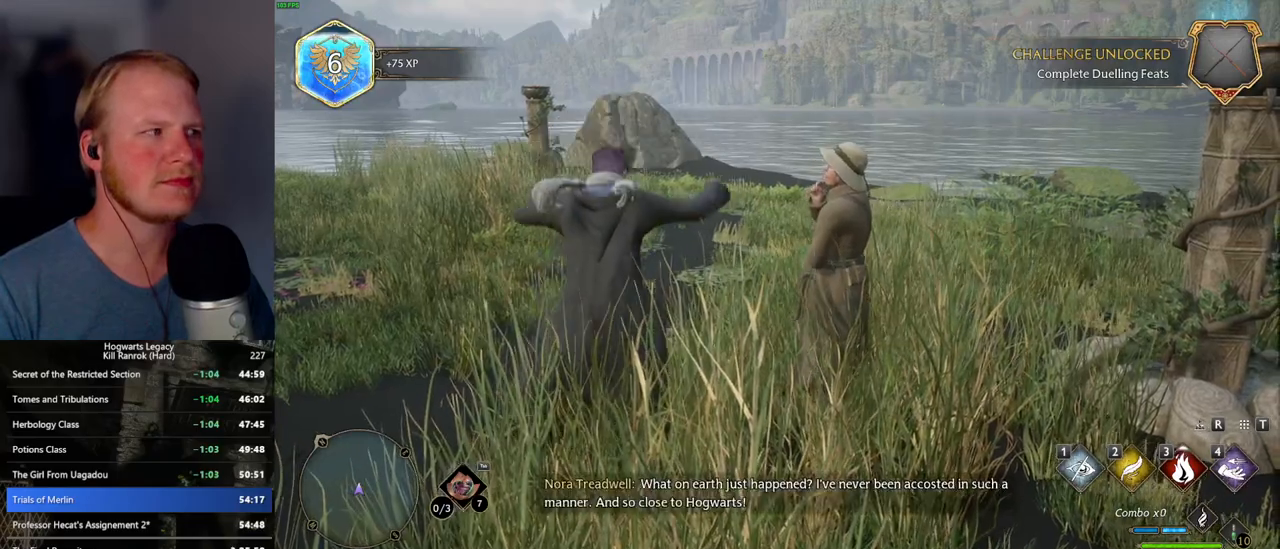
{"keys": [], "mouse": [], "events": [[34, "mouse_mb5", "down"], [334, "mouse_mb5", "up"]]}
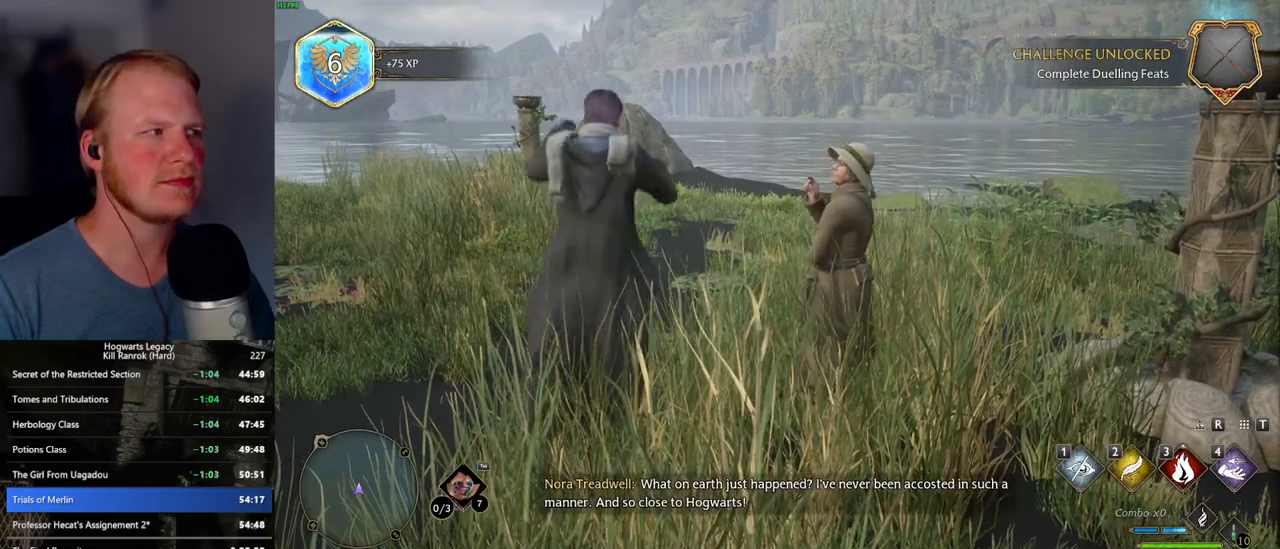
{"keys": [], "mouse": [], "events": []}
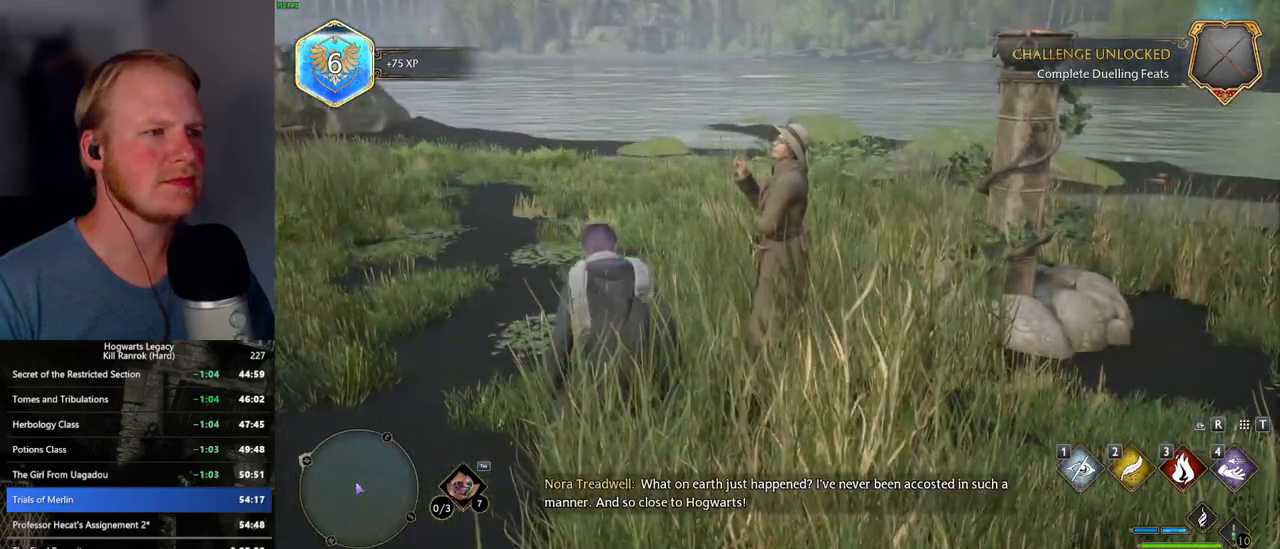
{"keys": ["d", "w"], "mouse": [], "events": [[434, "d", "down"], [434, "w", "down"]]}
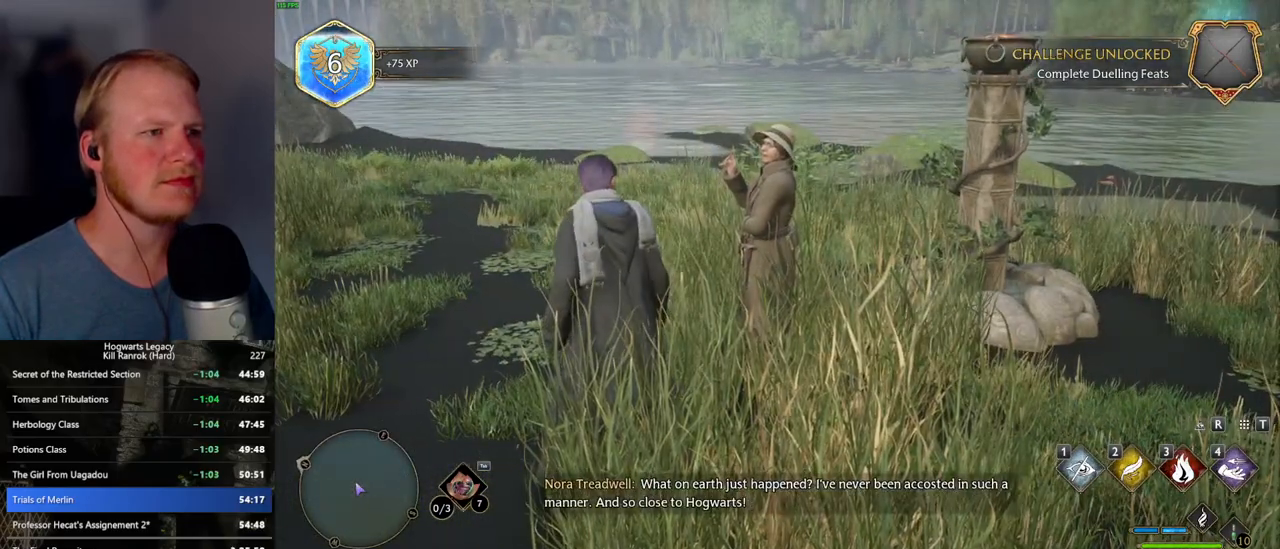
{"keys": [], "mouse": [], "events": [[117, "d", "up"], [150, "w", "up"]]}
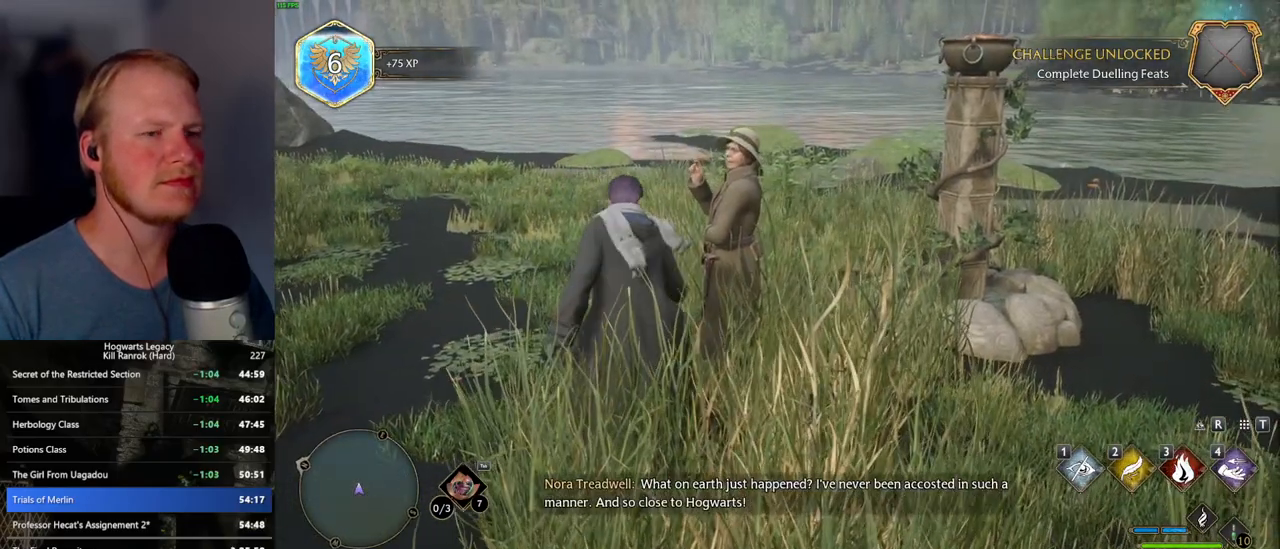
{"keys": [], "mouse": [], "events": []}
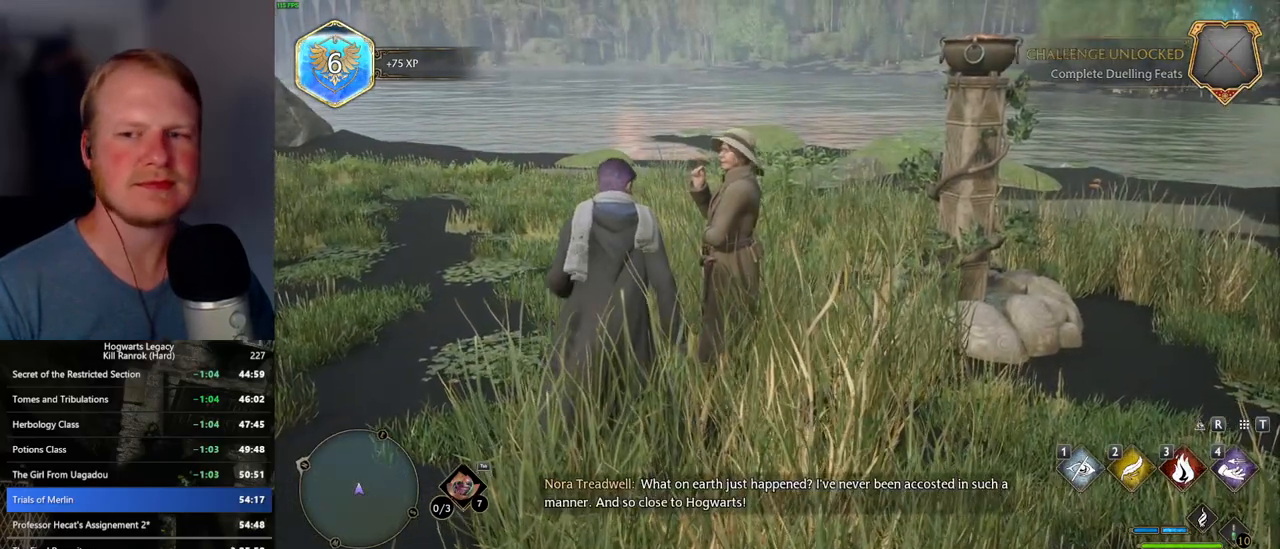
{"keys": [], "mouse": [], "events": [[134, "w", "down"], [384, "w", "up"]]}
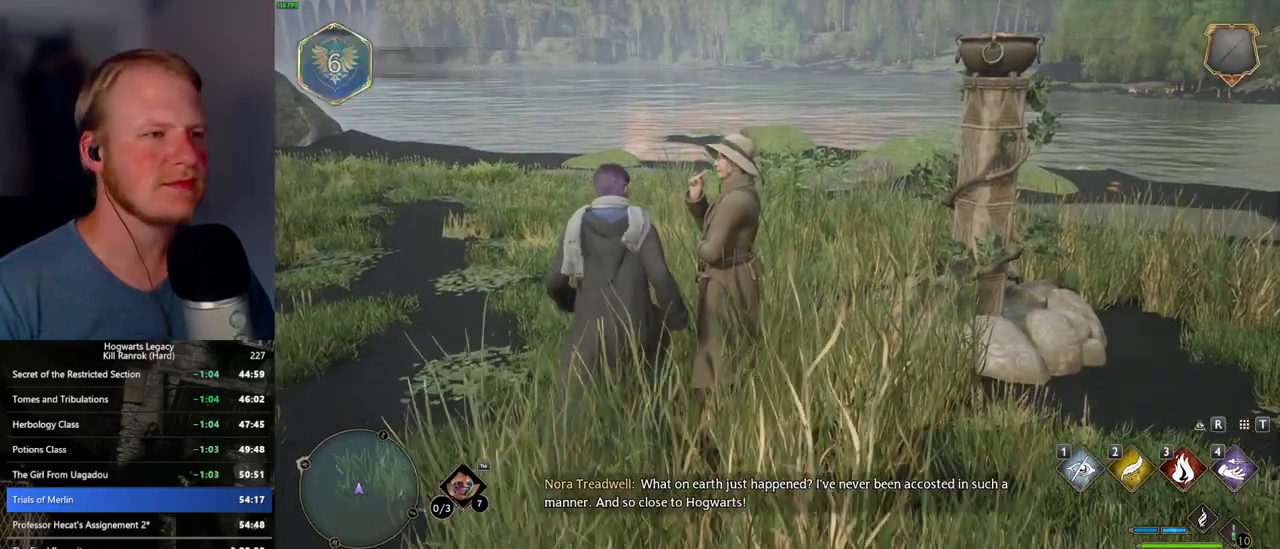
{"keys": [], "mouse": [], "events": [[200, "f", "down"], [267, "f", "up"], [367, "f", "down"], [434, "f", "up"]]}
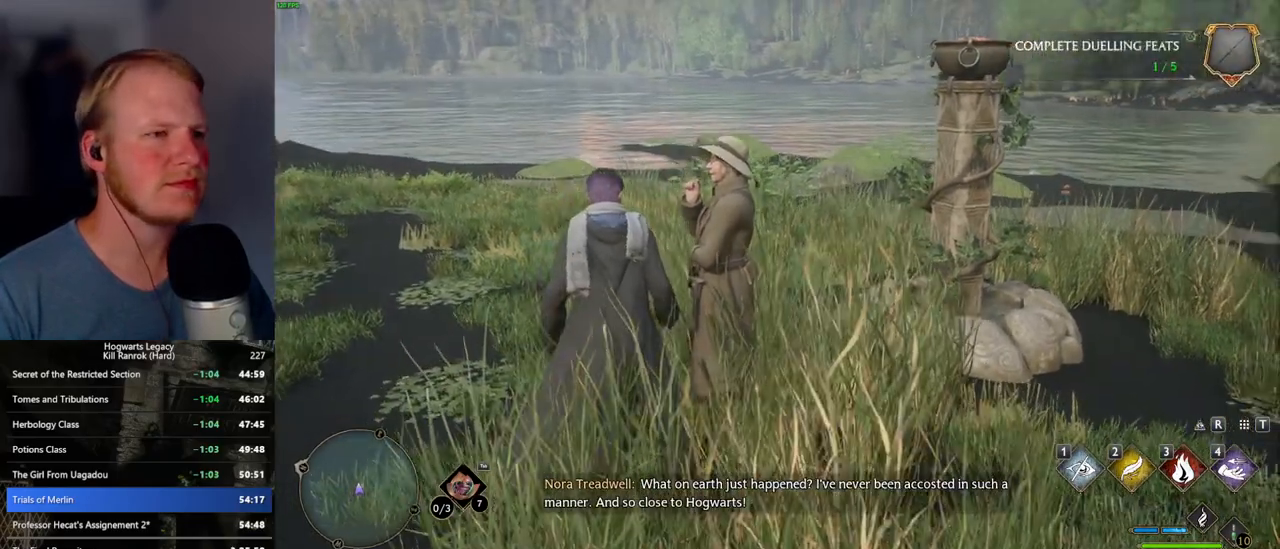
{"keys": ["f"], "mouse": [], "events": [[34, "f", "down"], [84, "f", "up"], [184, "f", "down"], [234, "f", "up"], [317, "f", "down"], [384, "f", "up"], [467, "f", "down"]]}
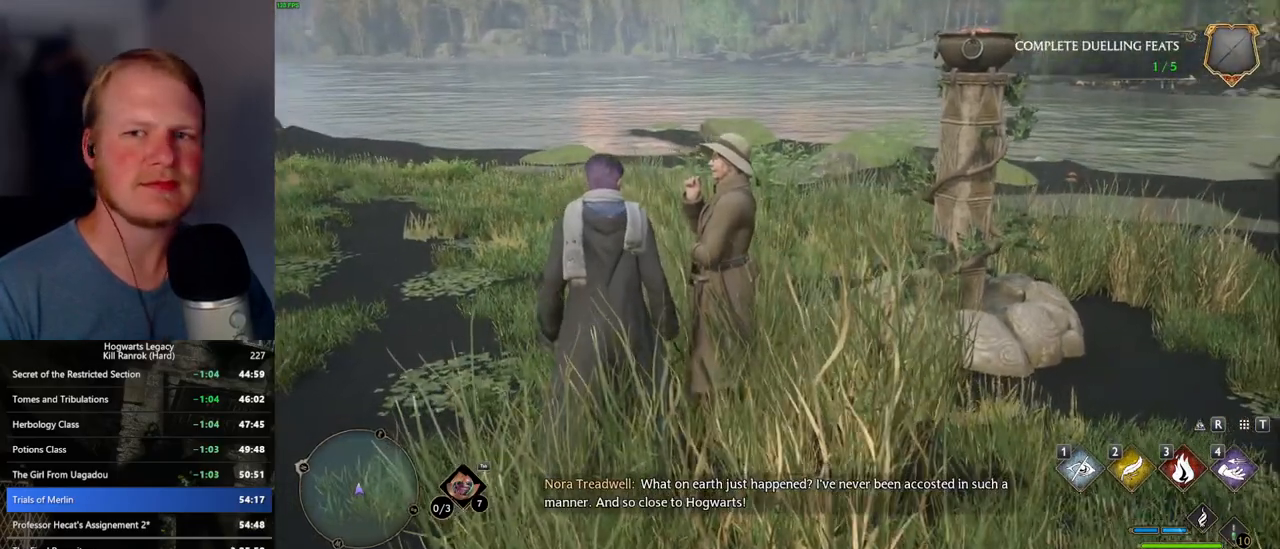
{"keys": [], "mouse": [], "events": [[34, "f", "up"], [117, "f", "down"], [184, "f", "up"], [267, "f", "down"], [334, "f", "up"], [434, "f", "down"], [484, "f", "up"]]}
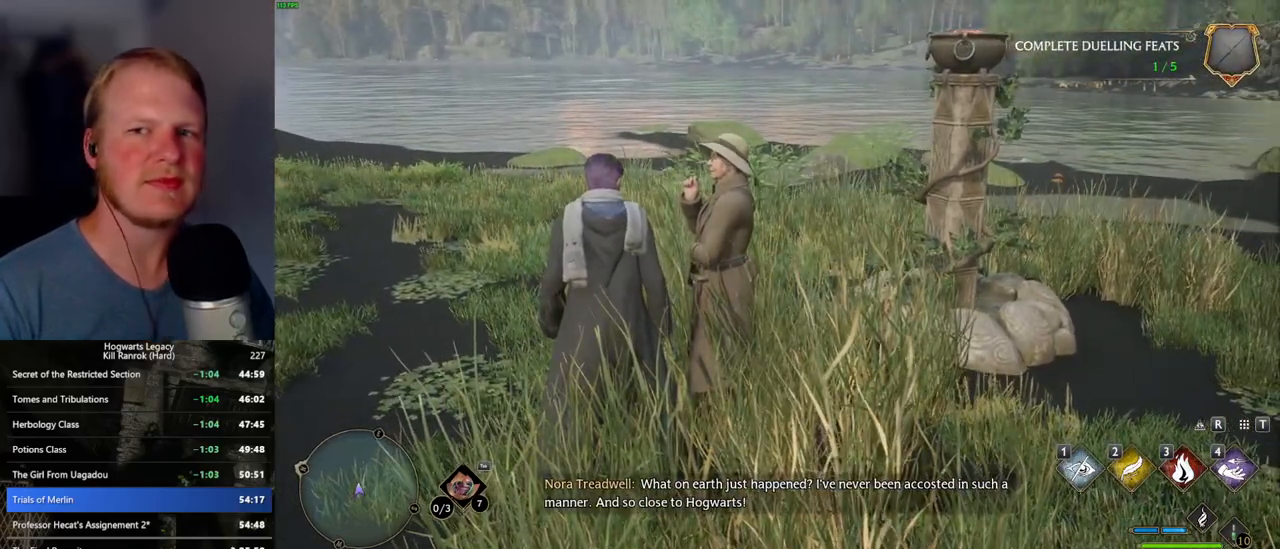
{"keys": [], "mouse": [], "events": [[67, "f", "down"], [134, "f", "up"], [217, "f", "down"], [284, "f", "up"], [367, "f", "down"], [450, "f", "up"]]}
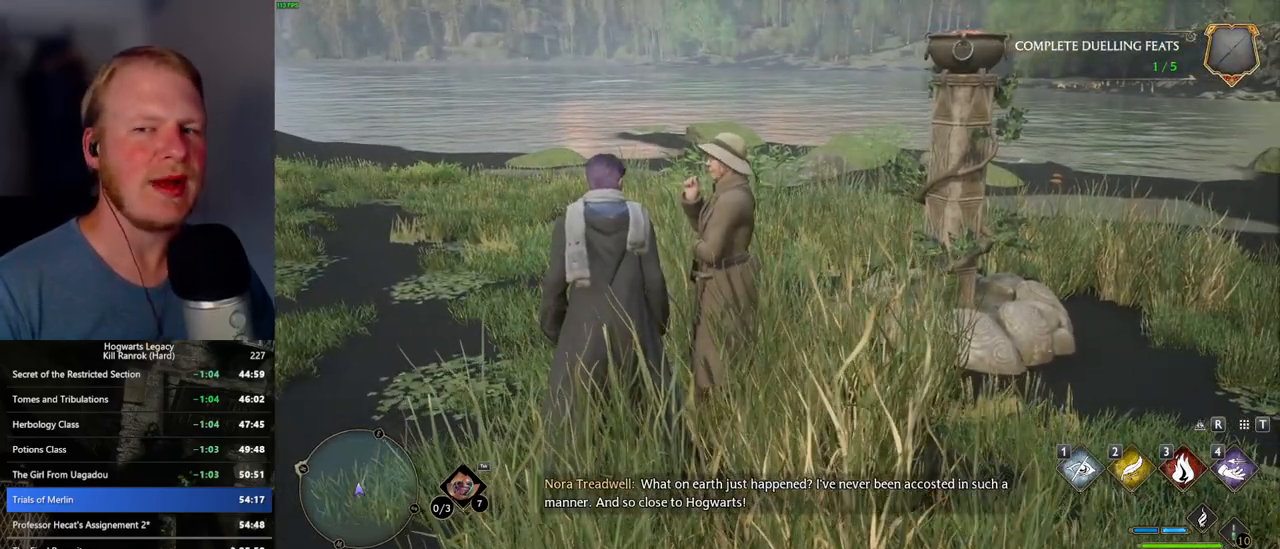
{"keys": ["f"], "mouse": [], "events": [[17, "f", "down"], [84, "f", "up"], [167, "f", "down"], [234, "f", "up"], [317, "f", "down"], [384, "f", "up"], [467, "f", "down"]]}
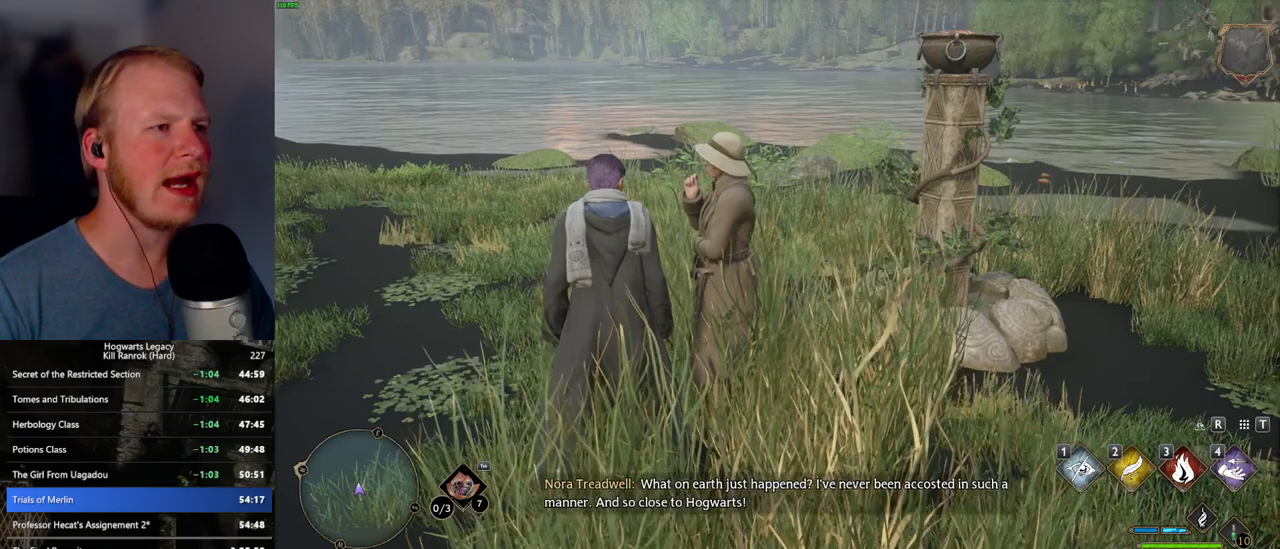
{"keys": [], "mouse": [], "events": [[50, "f", "up"], [117, "f", "down"], [184, "f", "up"], [250, "f", "down"], [334, "f", "up"], [384, "f", "down"], [467, "f", "up"]]}
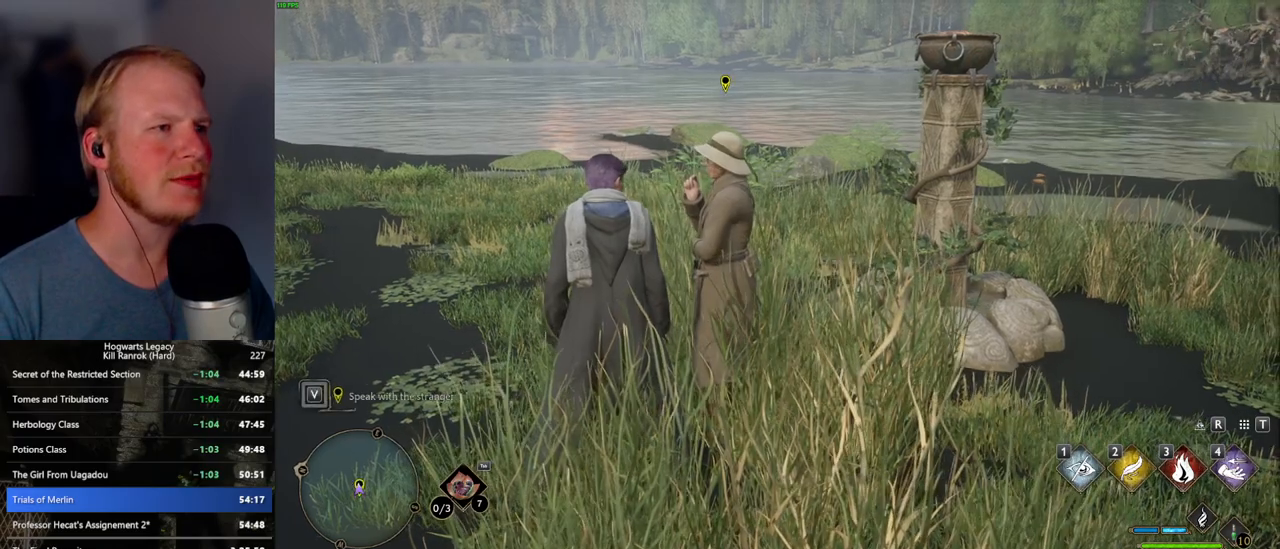
{"keys": ["q", "space"], "mouse": [], "events": [[17, "f", "down"], [117, "f", "up"], [184, "f", "down"], [300, "f", "up"], [417, "space", "down"], [450, "mouse_wheel", "down"], [467, "mouse_wheel", "up"], [467, "q", "down"]]}
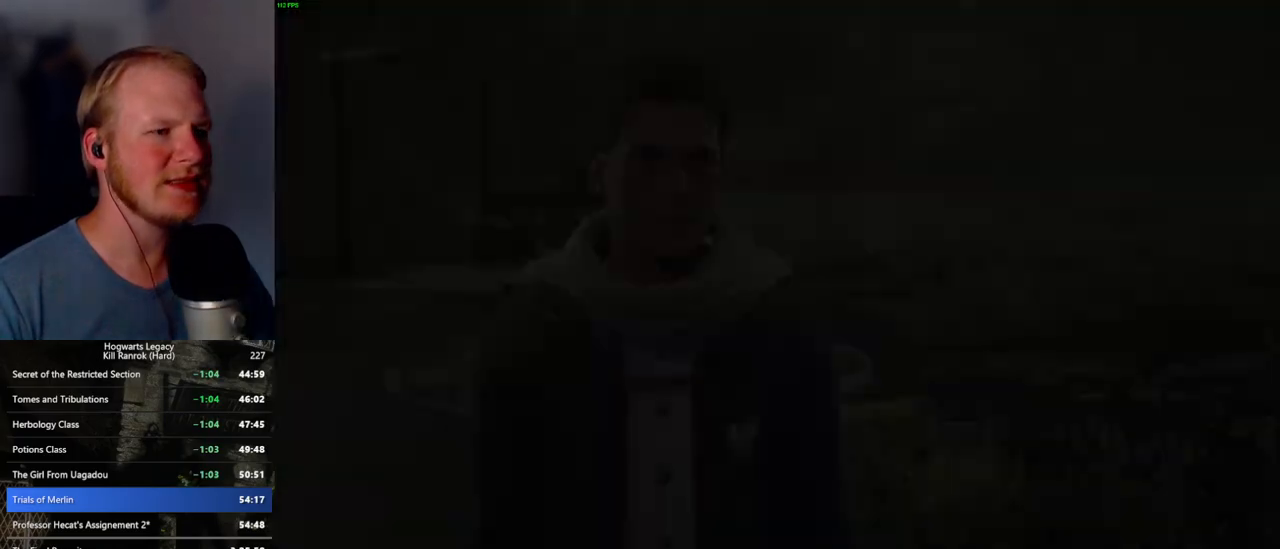
{"keys": [], "mouse": [], "events": [[17, "q", "up"], [17, "space", "up"], [34, "mouse_wheel", "down"], [67, "mouse_wheel", "up"], [100, "mouse_wheel", "down"], [117, "mouse_wheel", "up"], [117, "q", "down"], [117, "space", "down"], [184, "q", "up"], [184, "space", "up"], [267, "q", "down"], [300, "space", "down"], [334, "space", "up"], [350, "q", "up"], [384, "mouse_wheel", "down"], [434, "mouse_wheel", "up"], [434, "q", "down"], [450, "space", "down"], [484, "space", "up"], [500, "q", "up"]]}
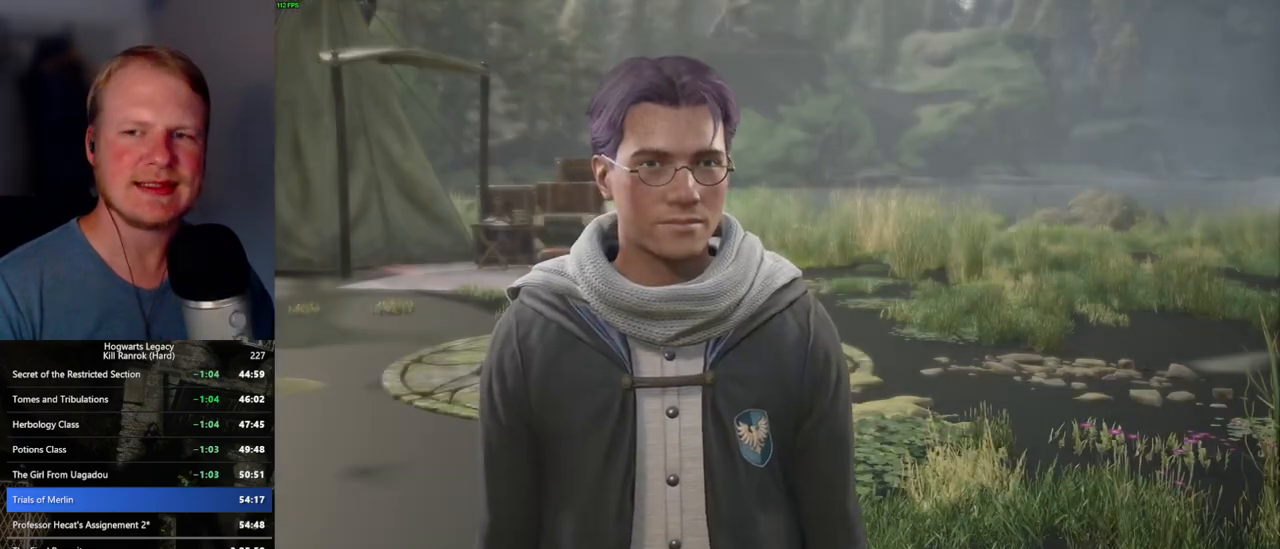
{"keys": [], "mouse": [], "events": [[100, "q", "down"], [117, "space", "down"], [150, "q", "up"], [167, "space", "up"], [234, "mouse_wheel", "down"], [250, "q", "down"], [267, "mouse_wheel", "up"], [267, "space", "down"], [284, "mouse_wheel", "down"], [317, "mouse_wheel", "up"], [317, "space", "up"], [334, "q", "up"], [417, "q", "down"], [434, "space", "down"], [484, "q", "up"], [484, "space", "up"]]}
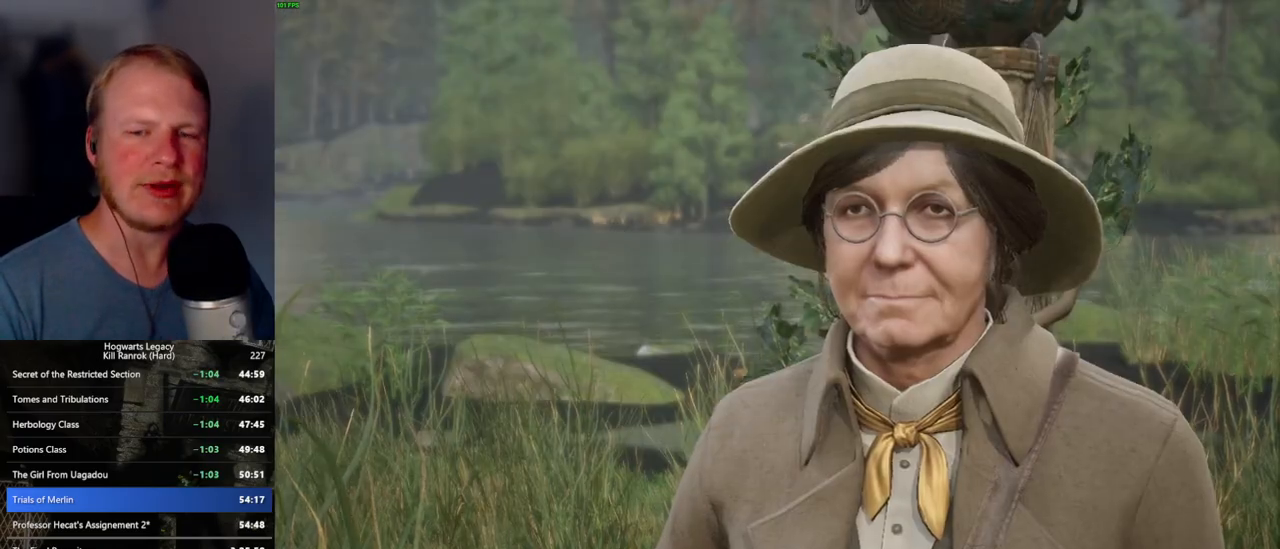
{"keys": [], "mouse": ["wheel"], "events": [[67, "q", "down"], [84, "space", "down"], [100, "mouse_wheel", "down"], [134, "mouse_wheel", "up"], [134, "q", "up"], [134, "space", "up"], [167, "mouse_wheel", "down"], [234, "mouse_wheel", "up"], [234, "q", "down"], [250, "space", "down"], [300, "q", "up"], [300, "space", "up"], [384, "q", "down"], [384, "space", "down"], [450, "mouse_wheel", "down"], [467, "mouse_wheel", "up"], [467, "q", "up"], [467, "space", "up"], [484, "mouse_wheel", "down"]]}
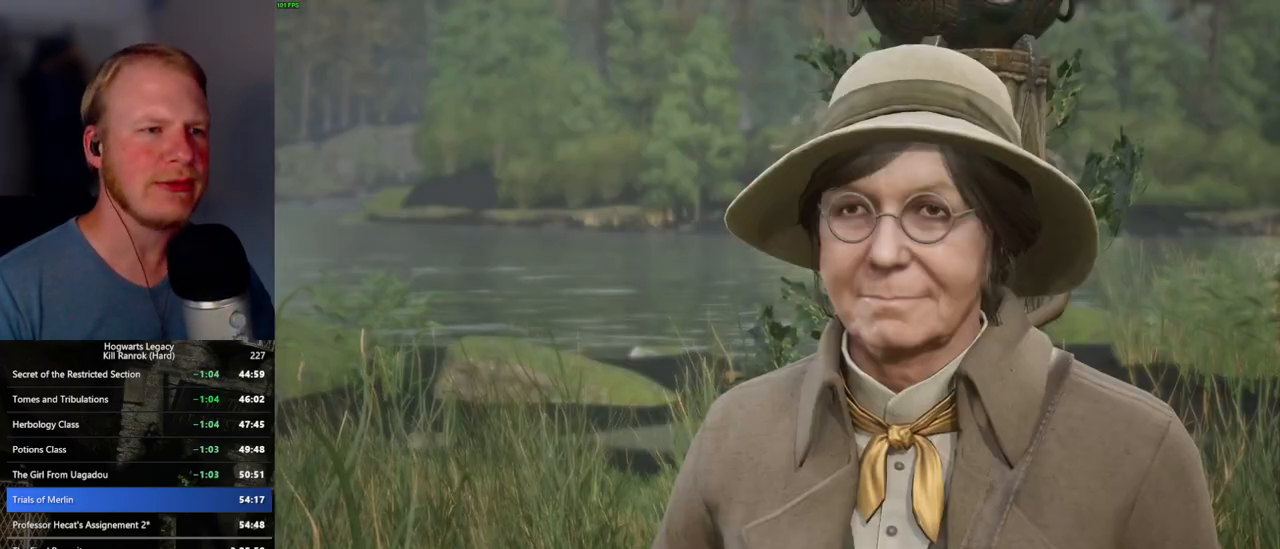
{"keys": [], "mouse": [], "events": [[50, "mouse_wheel", "up"], [50, "q", "down"], [50, "space", "down"], [117, "q", "up"], [117, "space", "up"], [200, "q", "down"], [234, "space", "down"], [267, "q", "up"], [267, "space", "up"], [284, "mouse_wheel", "down"], [300, "mouse_wheel", "up"], [317, "mouse_wheel", "down"], [367, "q", "down"], [384, "mouse_wheel", "up"], [384, "space", "down"], [434, "q", "up"], [434, "space", "up"]]}
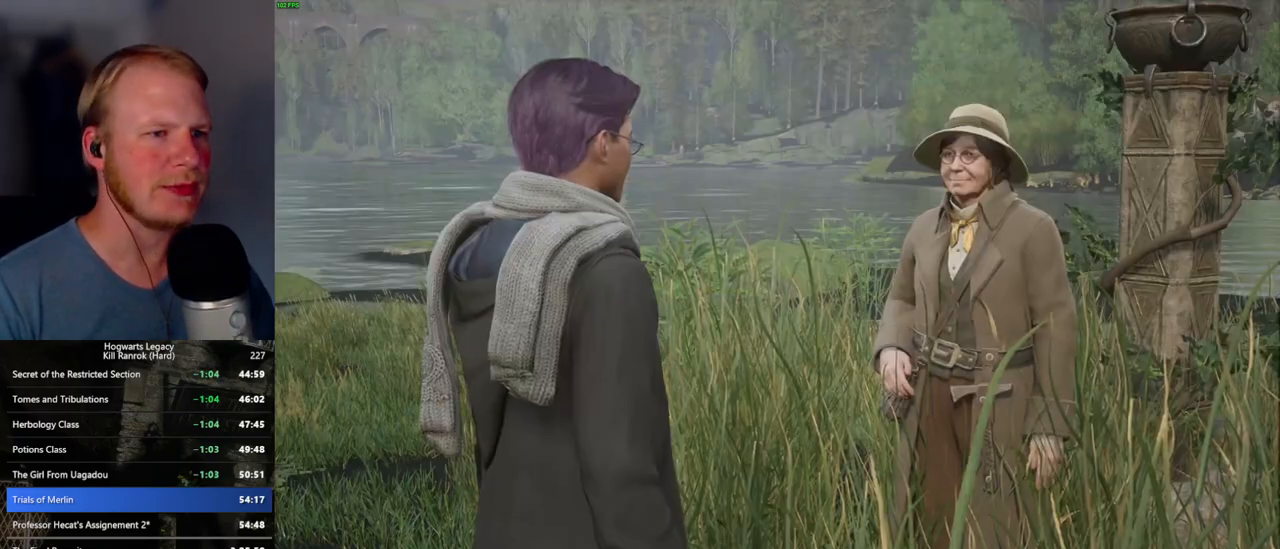
{"keys": ["q"], "mouse": ["wheel"], "events": [[17, "q", "down"], [34, "space", "down"], [84, "q", "up"], [100, "space", "up"], [150, "mouse_wheel", "down"], [184, "q", "down"], [184, "space", "down"], [250, "mouse_wheel", "up"], [250, "q", "up"], [267, "space", "up"], [334, "q", "down"], [350, "space", "down"], [400, "q", "up"], [417, "space", "up"], [450, "mouse_wheel", "down"], [467, "mouse_wheel", "up"], [500, "mouse_wheel", "down"], [500, "q", "down"]]}
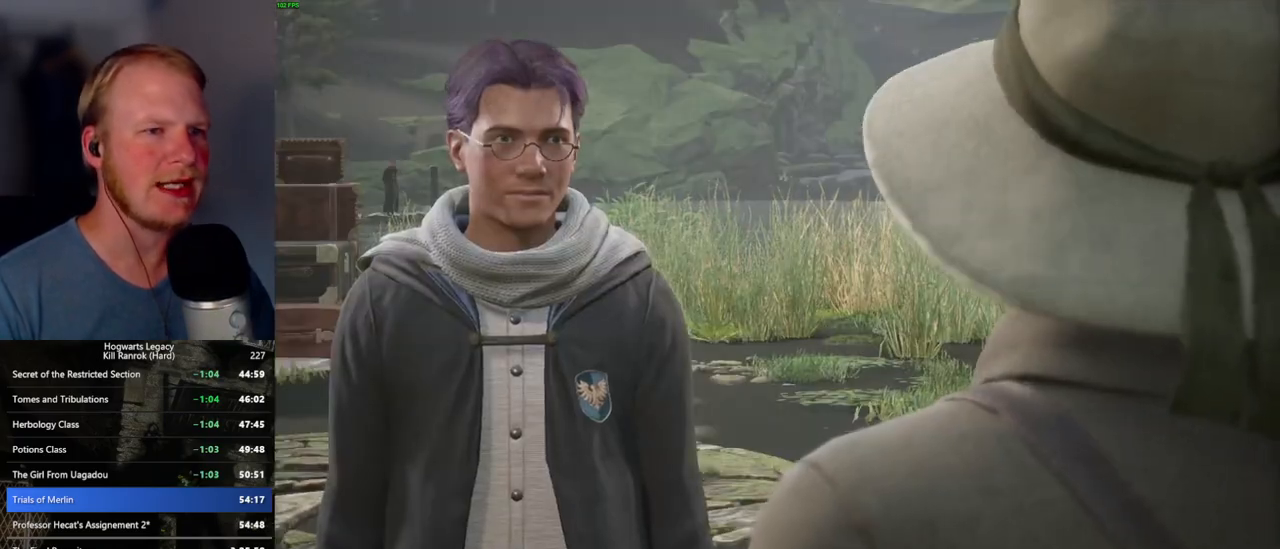
{"keys": ["q"], "mouse": [], "events": [[17, "space", "down"], [84, "mouse_wheel", "up"], [84, "q", "up"], [84, "space", "up"], [184, "q", "down"], [200, "space", "down"], [250, "q", "up"], [250, "space", "up"], [350, "mouse_wheel", "down"], [350, "q", "down"], [367, "mouse_wheel", "up"], [367, "space", "down"], [384, "mouse_wheel", "down"], [400, "mouse_wheel", "up"], [400, "q", "up"], [417, "mouse_wheel", "down"], [417, "space", "up"], [450, "mouse_wheel", "up"], [500, "q", "down"]]}
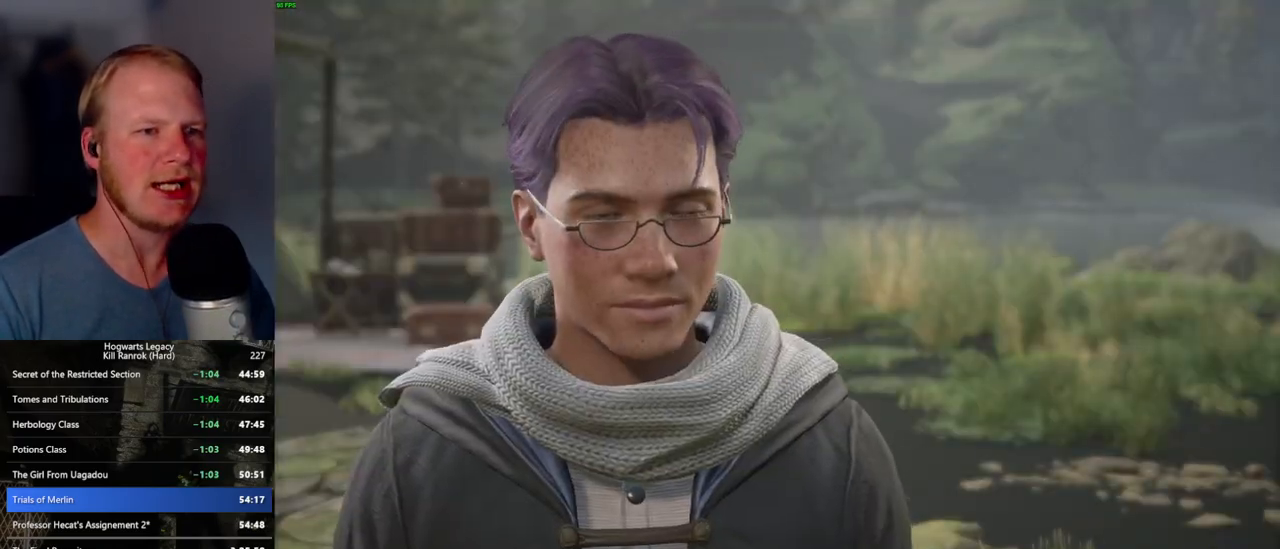
{"keys": [], "mouse": [], "events": [[17, "space", "down"], [84, "q", "up"], [84, "space", "up"], [167, "q", "down"], [184, "space", "down"], [250, "space", "up"], [267, "mouse_wheel", "down"], [284, "q", "up"], [317, "mouse_wheel", "up"], [317, "q", "down"], [334, "mouse_wheel", "down"], [367, "mouse_wheel", "up"], [367, "space", "down"], [417, "q", "up"], [434, "space", "up"]]}
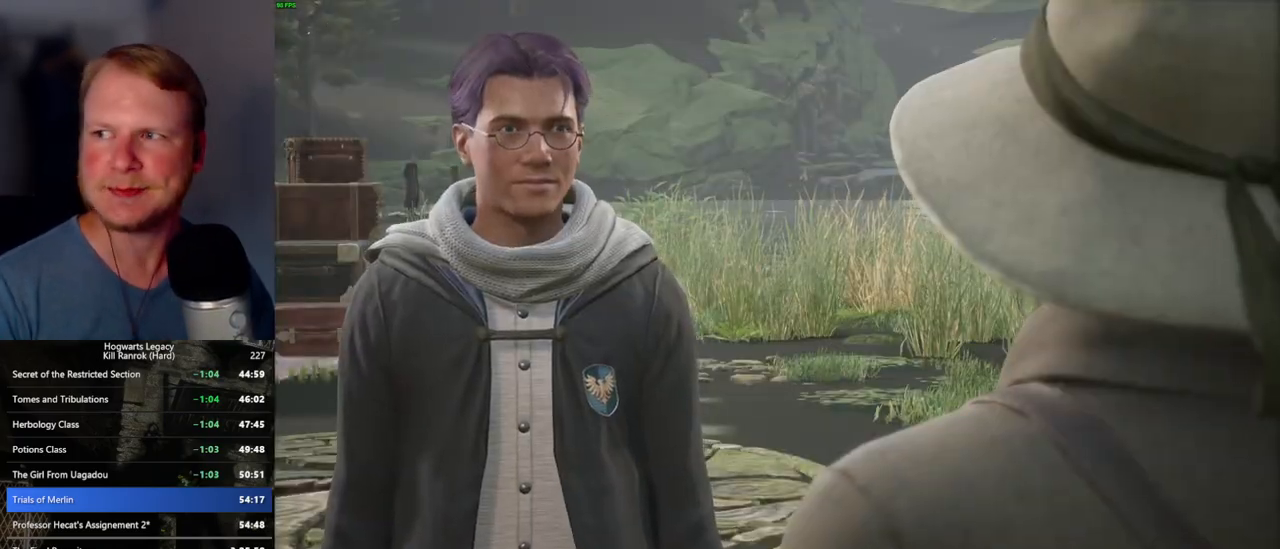
{"keys": [], "mouse": ["wheel"], "events": [[17, "q", "down"], [34, "space", "down"], [100, "q", "up"], [100, "space", "up"], [134, "mouse_wheel", "down"], [150, "mouse_wheel", "up"], [167, "mouse_wheel", "down"], [200, "q", "down"], [217, "mouse_wheel", "up"], [217, "space", "down"], [250, "mouse_wheel", "down"], [267, "mouse_wheel", "up"], [267, "q", "up"], [284, "space", "up"], [367, "q", "down"], [400, "space", "down"], [450, "q", "up"], [450, "space", "up"], [500, "mouse_wheel", "down"]]}
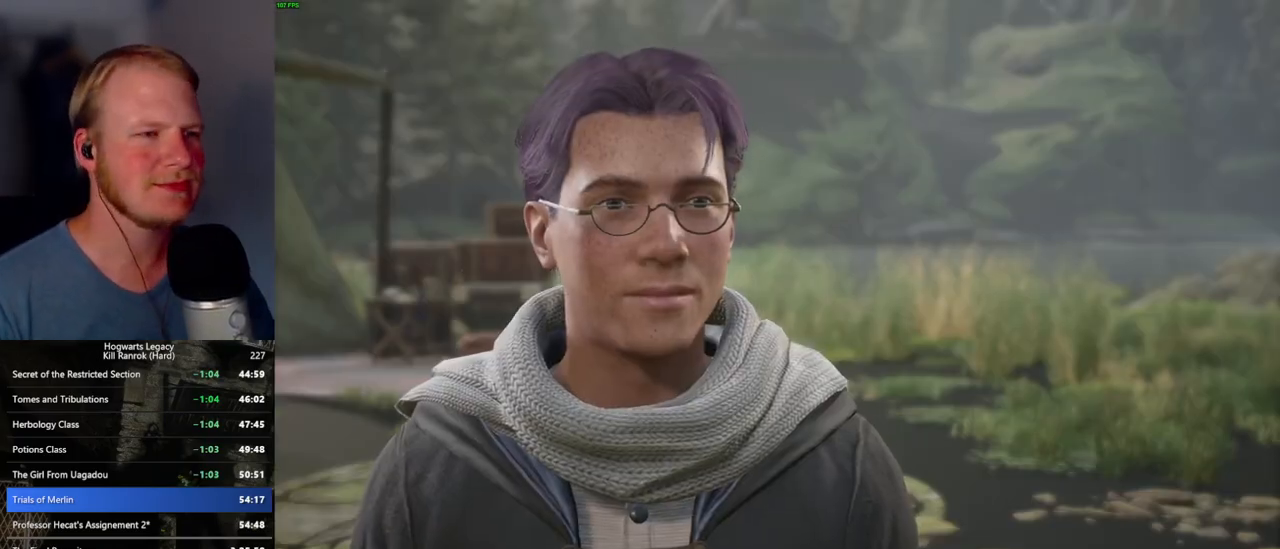
{"keys": [], "mouse": ["wheel"], "events": [[34, "mouse_wheel", "up"], [50, "mouse_wheel", "down"], [50, "q", "down"], [67, "mouse_wheel", "up"], [67, "space", "down"], [84, "mouse_wheel", "down"], [117, "q", "up"], [117, "space", "up"], [200, "mouse_wheel", "up"], [200, "q", "down"], [234, "space", "down"], [284, "space", "up"], [300, "q", "up"], [334, "q", "down"], [384, "mouse_wheel", "down"], [384, "space", "down"], [400, "mouse_wheel", "up"], [434, "mouse_wheel", "down"], [450, "mouse_wheel", "up"], [450, "q", "up"], [450, "space", "up"], [484, "mouse_wheel", "down"]]}
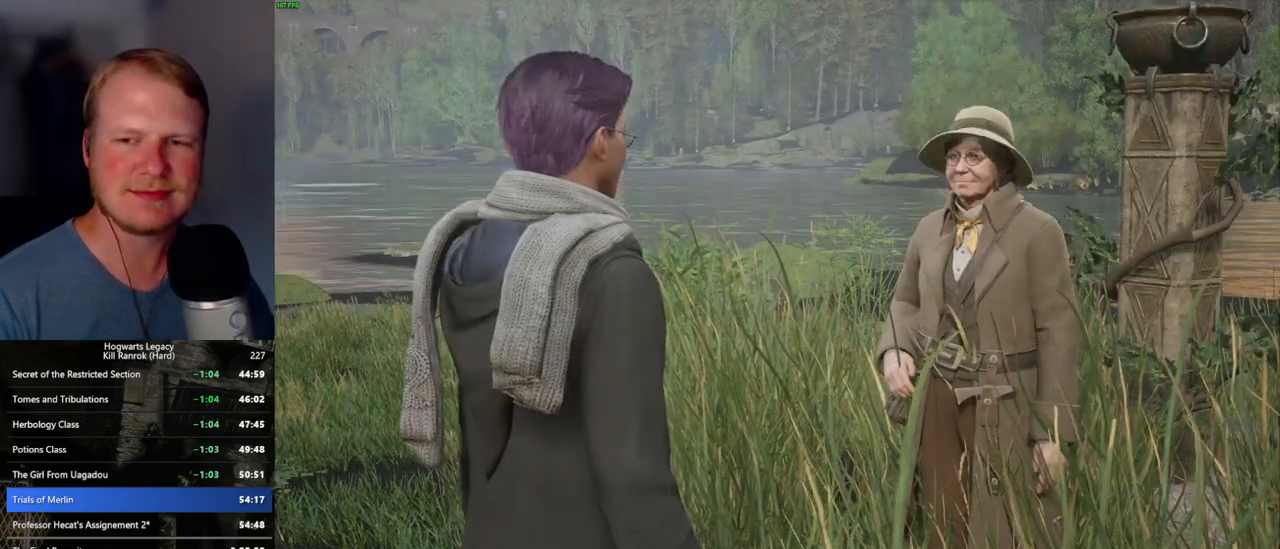
{"keys": [], "mouse": [], "events": [[34, "mouse_wheel", "up"], [34, "q", "down"], [50, "space", "down"], [100, "q", "up"], [100, "space", "up"], [200, "q", "down"], [200, "space", "down"], [267, "mouse_wheel", "down"], [267, "q", "up"], [284, "mouse_wheel", "up"], [284, "space", "up"], [317, "mouse_wheel", "down"], [367, "mouse_wheel", "up"], [367, "q", "down"], [367, "space", "down"], [384, "mouse_wheel", "down"], [434, "mouse_wheel", "up"], [434, "q", "up"], [450, "space", "up"]]}
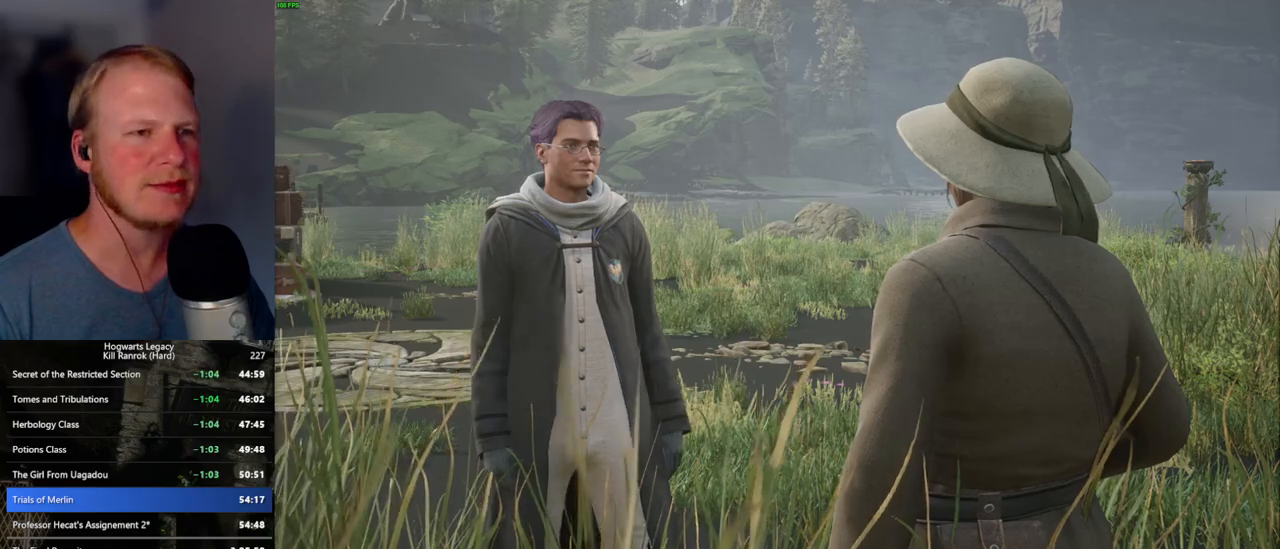
{"keys": [], "mouse": [], "events": [[17, "space", "down"], [50, "q", "down"], [84, "q", "up"], [117, "mouse_wheel", "down"], [117, "space", "up"], [134, "mouse_wheel", "up"], [167, "space", "down"], [200, "q", "down"], [217, "mouse_wheel", "down"], [267, "mouse_wheel", "up"], [267, "q", "up"], [267, "space", "up"], [367, "q", "down"], [367, "space", "down"], [417, "q", "up"], [434, "space", "up"]]}
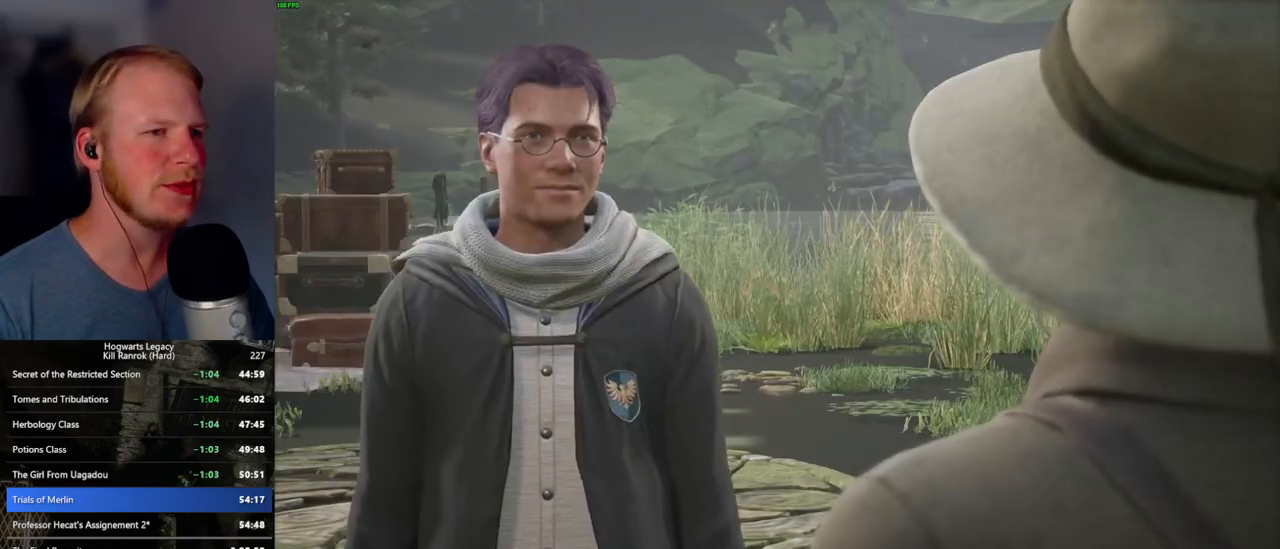
{"keys": [], "mouse": [], "events": [[17, "q", "down"], [17, "space", "down"], [34, "mouse_wheel", "down"], [84, "mouse_wheel", "up"], [84, "q", "up"], [100, "space", "up"], [200, "q", "down"], [217, "space", "down"], [267, "q", "up"], [284, "space", "up"], [317, "mouse_wheel", "down"], [350, "mouse_wheel", "up"], [367, "q", "down"], [367, "space", "down"], [384, "mouse_wheel", "down"], [417, "q", "up"], [434, "mouse_wheel", "up"], [434, "space", "up"]]}